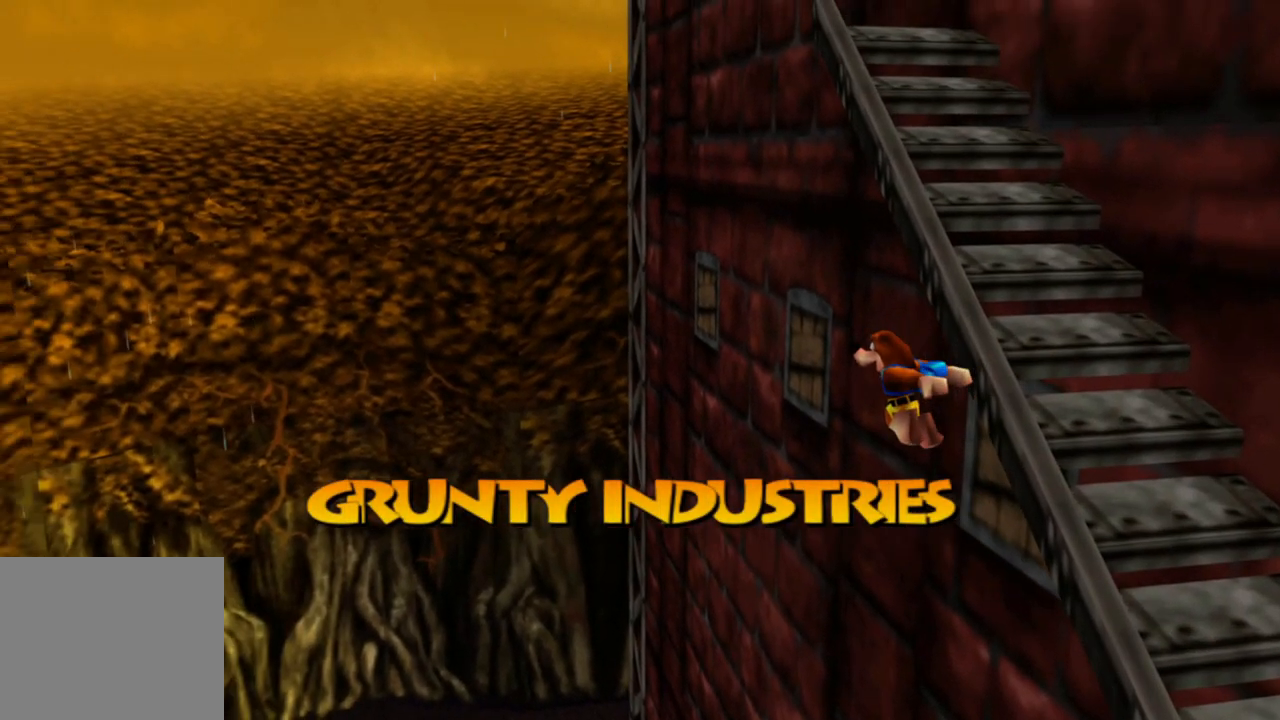
Gameplay with a controller (Xbox layout); each line is a JSON object with the inputs held at the frame after it. "events" lists button and stick changes between this image and that frame as [ms after this image, input, new state], when the widget could be followed in between. Not read: L1 L3 R3.
{"buttons": [], "left_stick": "up", "right_stick": "center", "events": []}
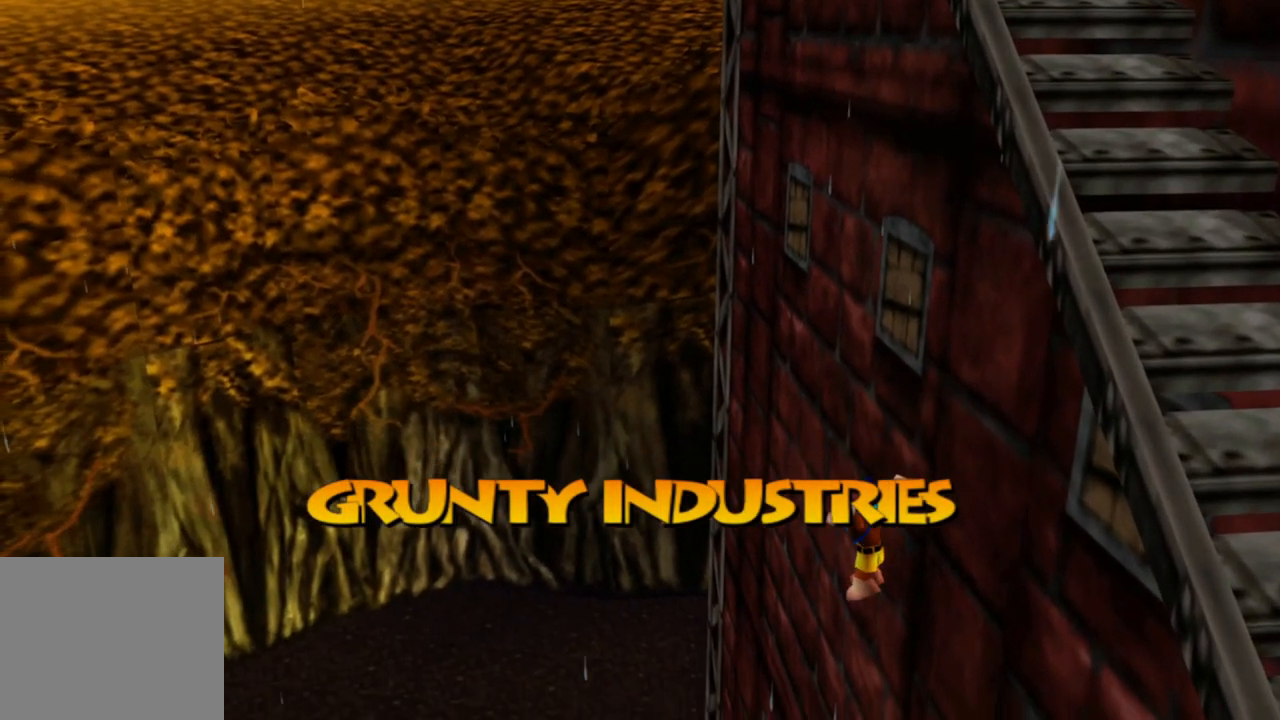
{"buttons": [], "left_stick": "up", "right_stick": "center", "events": [[250, "L2", "down"], [283, "L2", "up"]]}
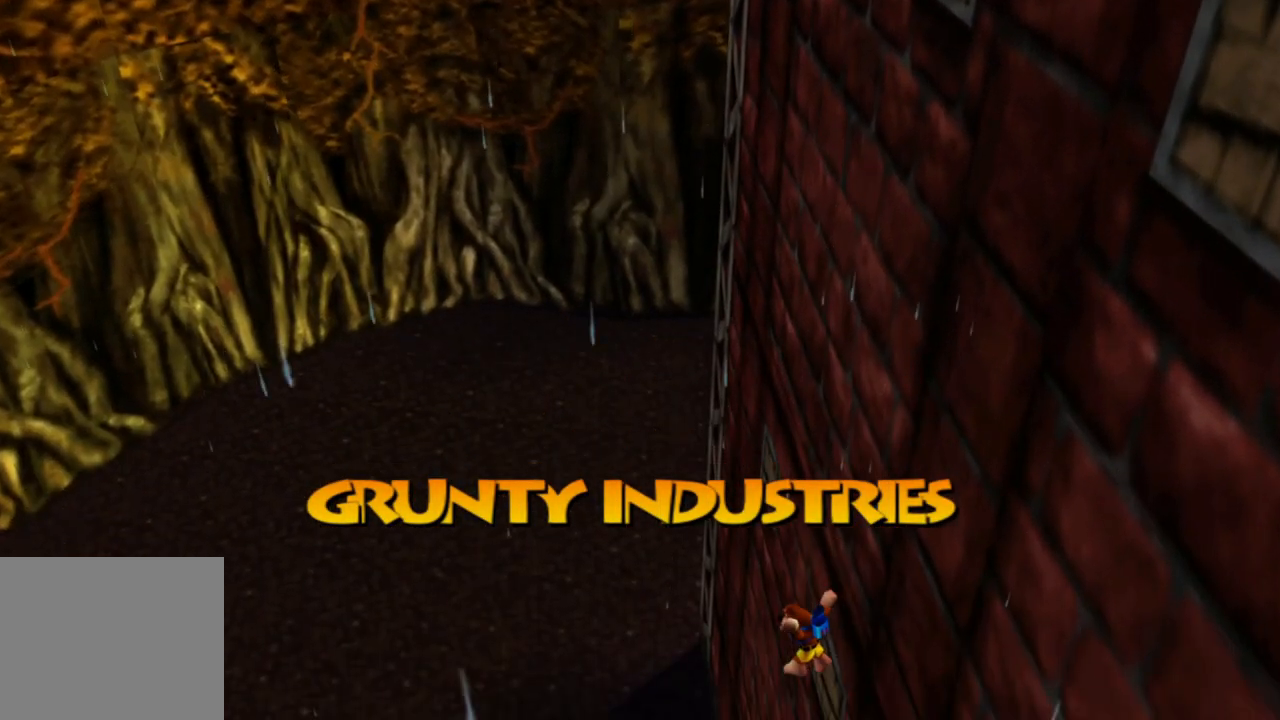
{"buttons": ["A"], "left_stick": "up", "right_stick": "center", "events": [[233, "A", "down"]]}
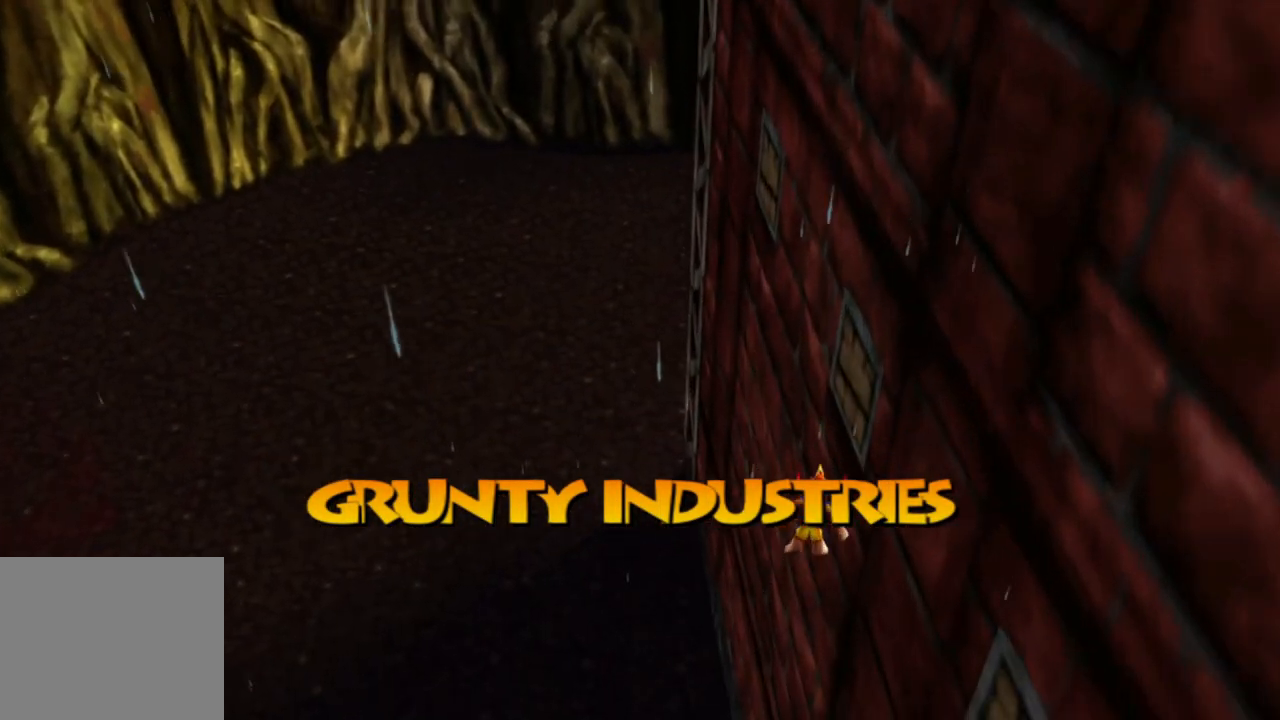
{"buttons": ["A"], "left_stick": "up", "right_stick": "center", "events": []}
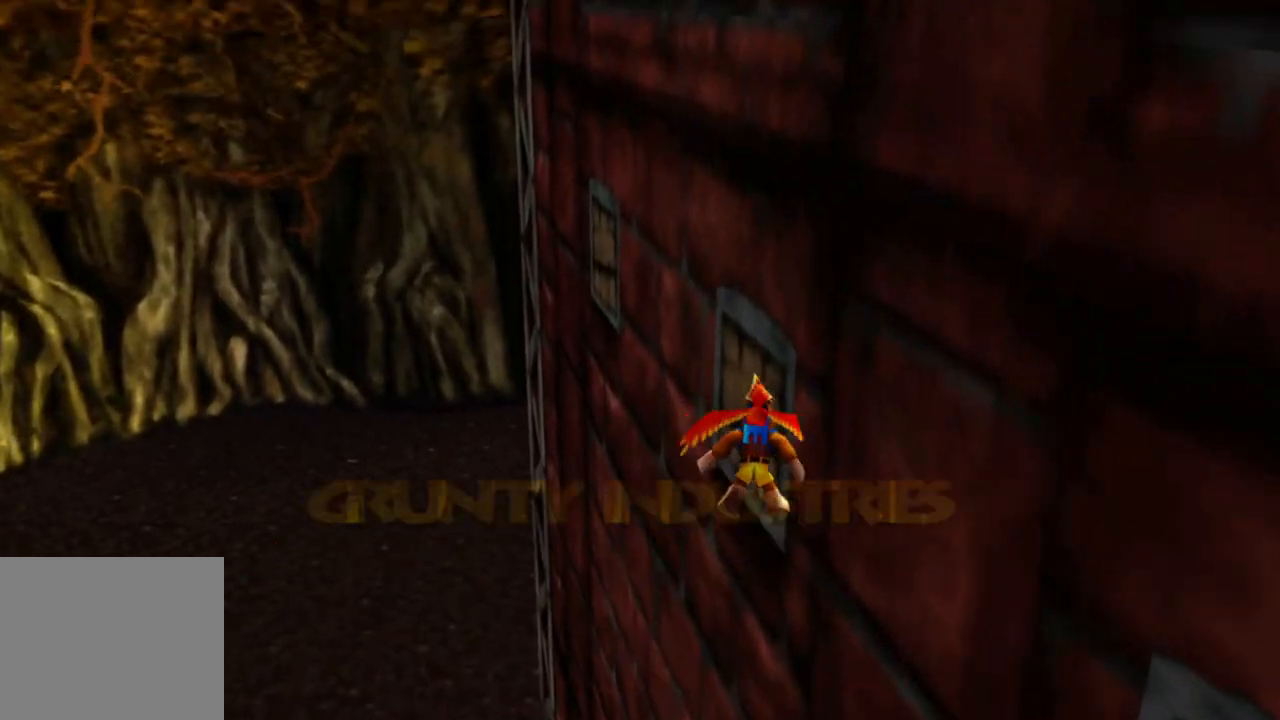
{"buttons": ["A"], "left_stick": "up", "right_stick": "center", "events": []}
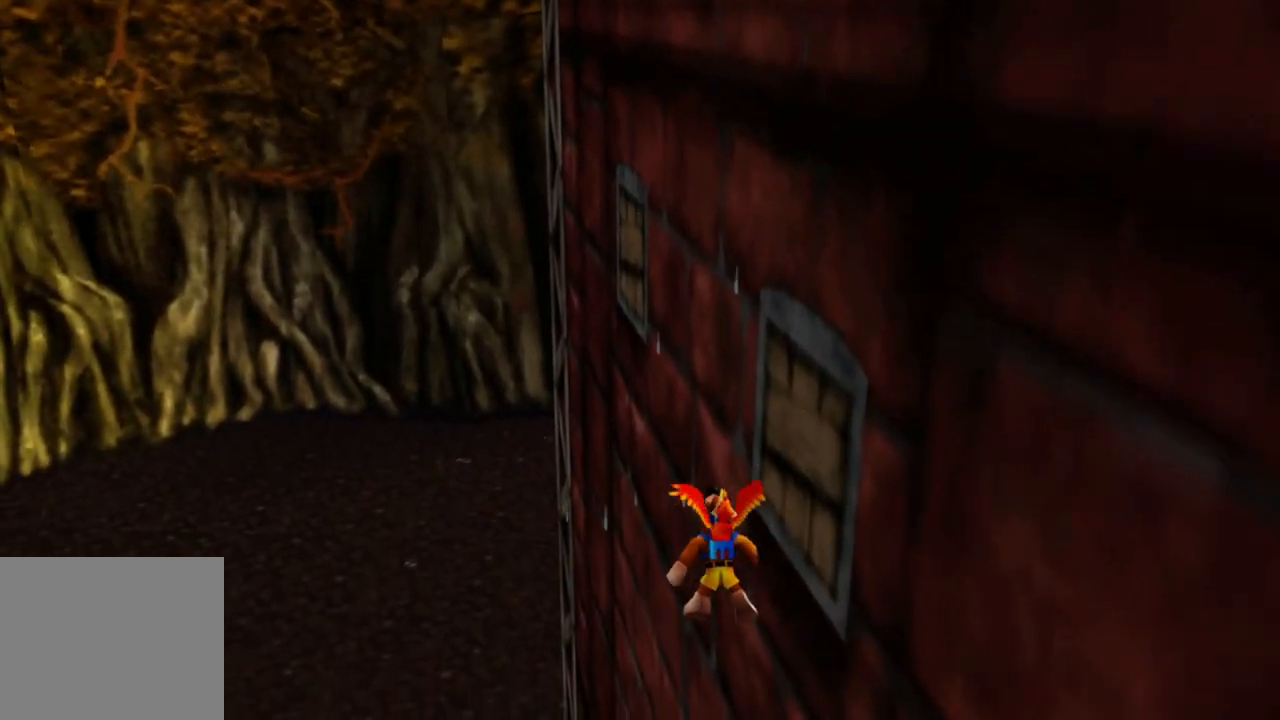
{"buttons": ["A"], "left_stick": "up", "right_stick": "center", "events": []}
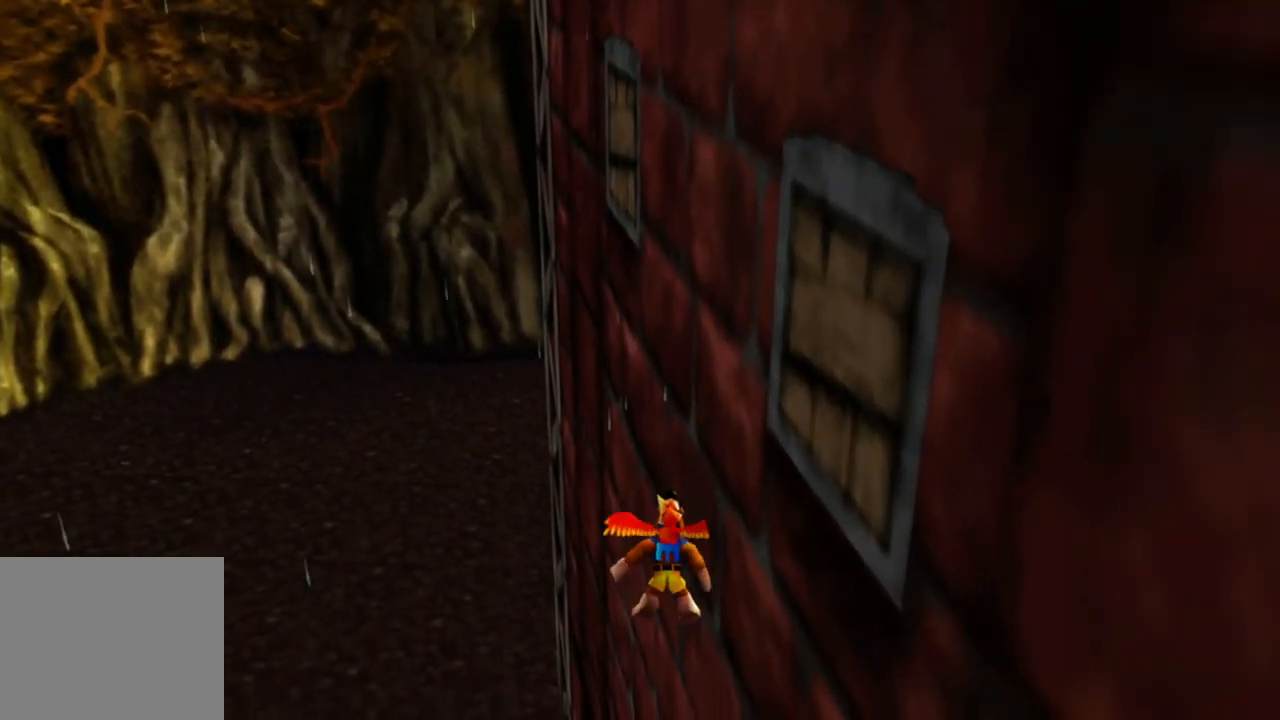
{"buttons": ["A"], "left_stick": "up", "right_stick": "center", "events": []}
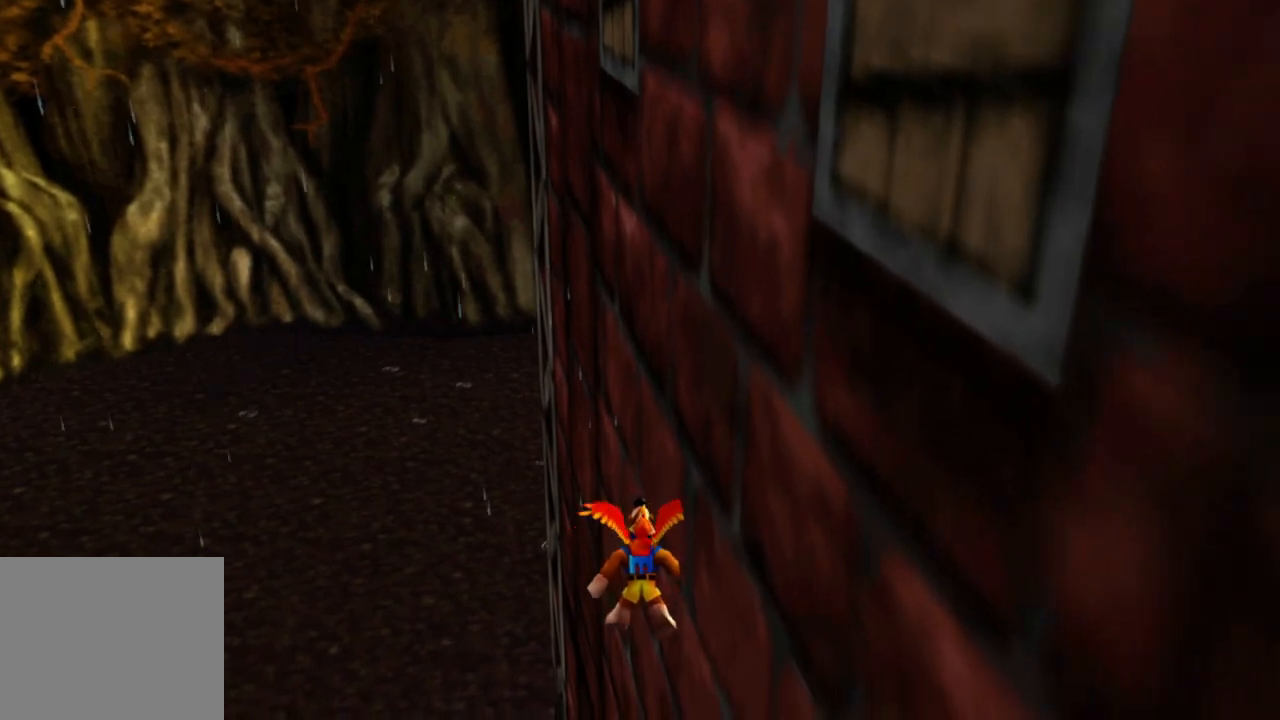
{"buttons": ["A"], "left_stick": "up", "right_stick": "center", "events": []}
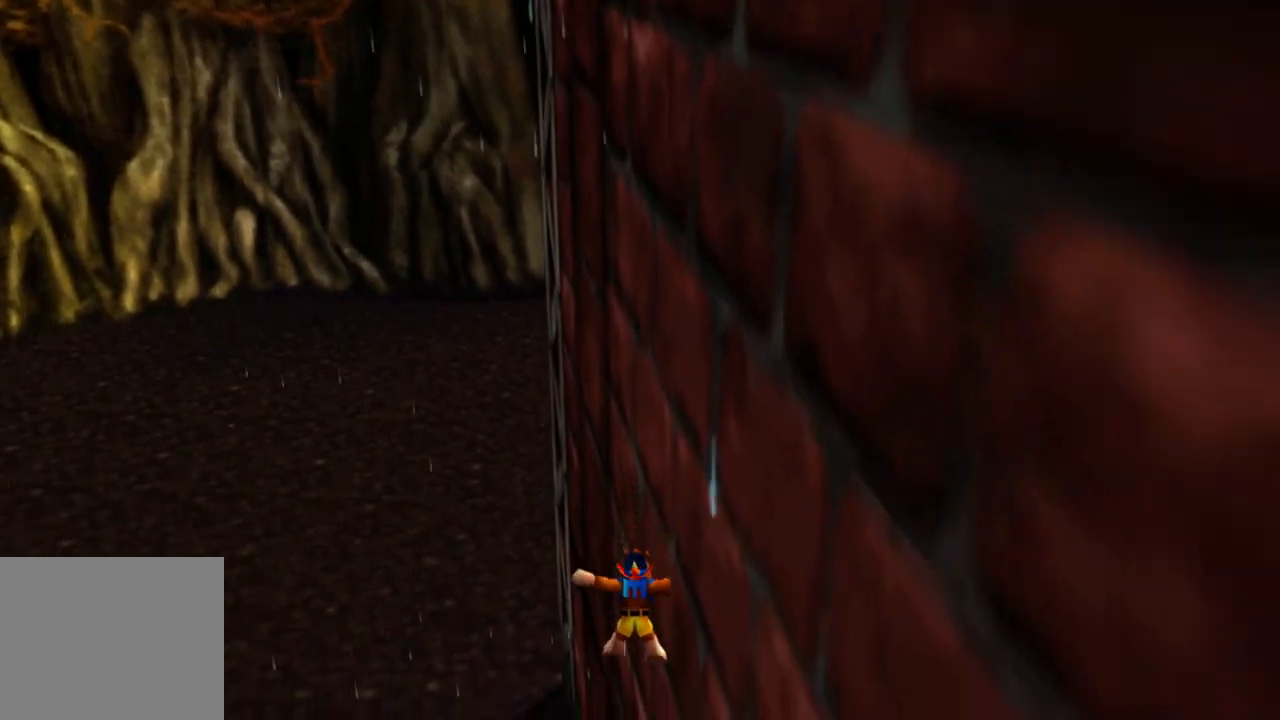
{"buttons": ["A"], "left_stick": "up", "right_stick": "center", "events": []}
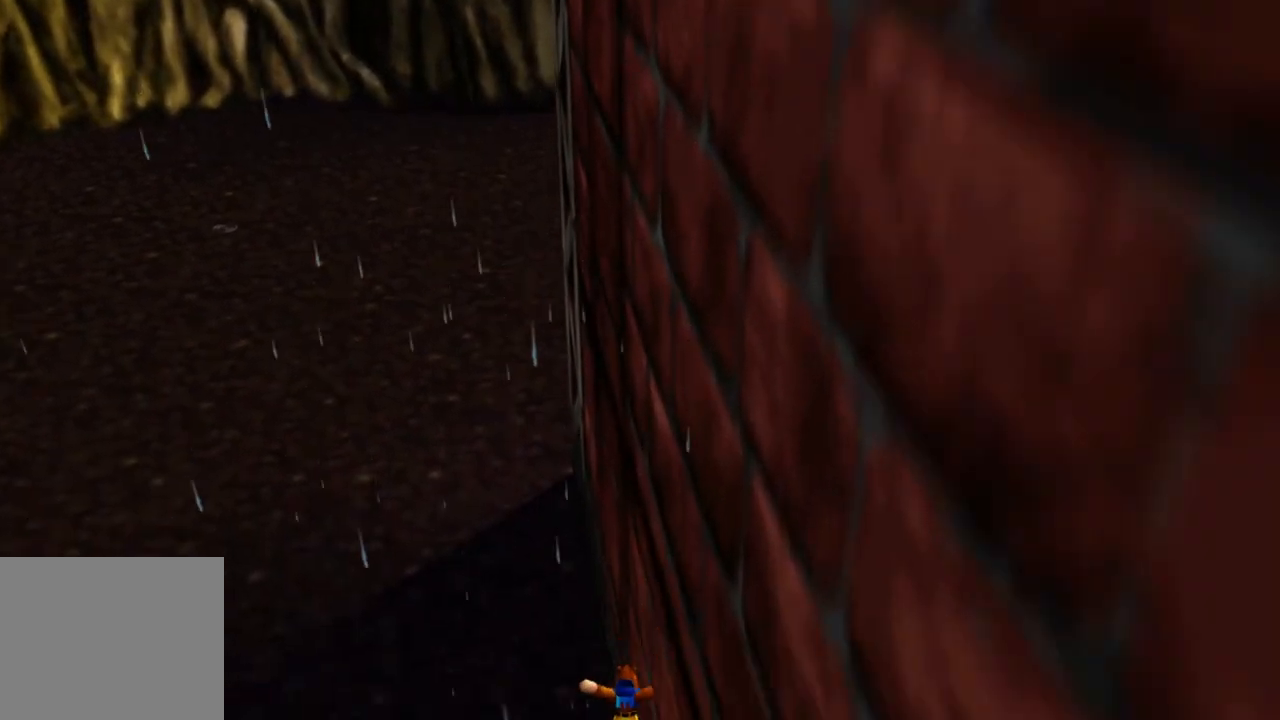
{"buttons": [], "left_stick": "up", "right_stick": "right", "events": [[33, "A", "up"], [250, "right_stick", "right"]]}
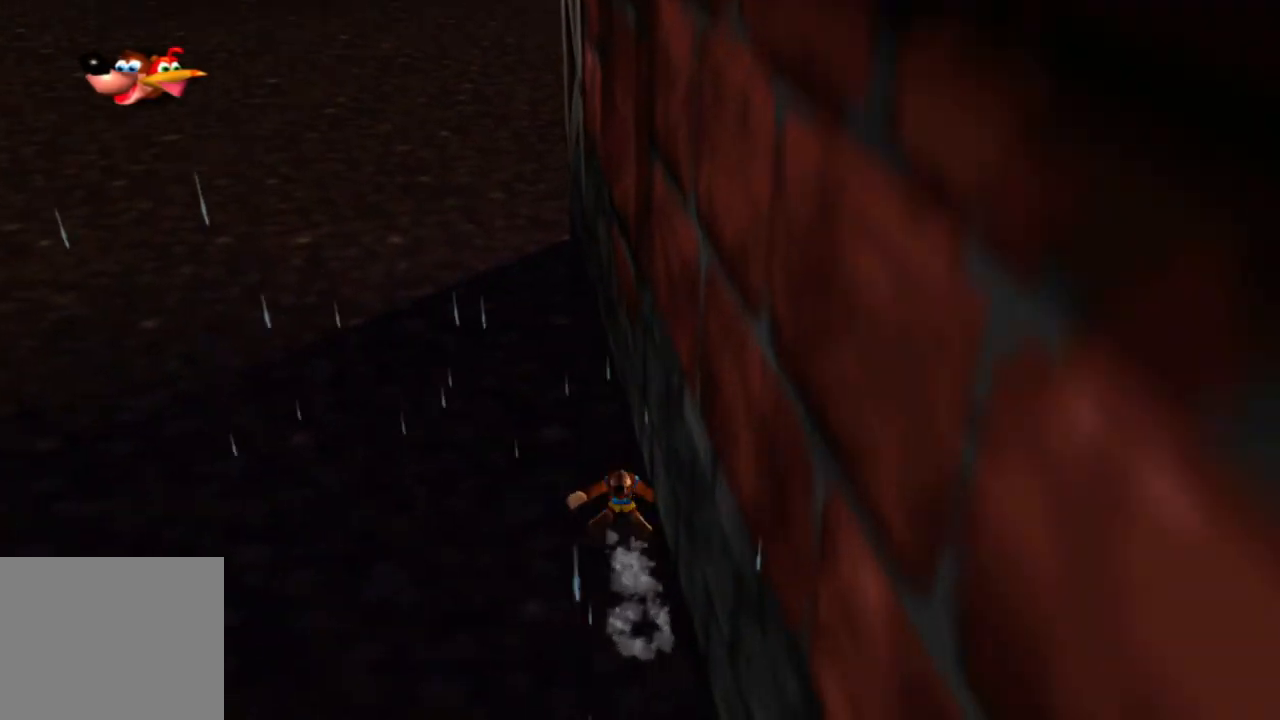
{"buttons": [], "left_stick": "up-left", "right_stick": "right", "events": [[450, "left_stick", "up-left"]]}
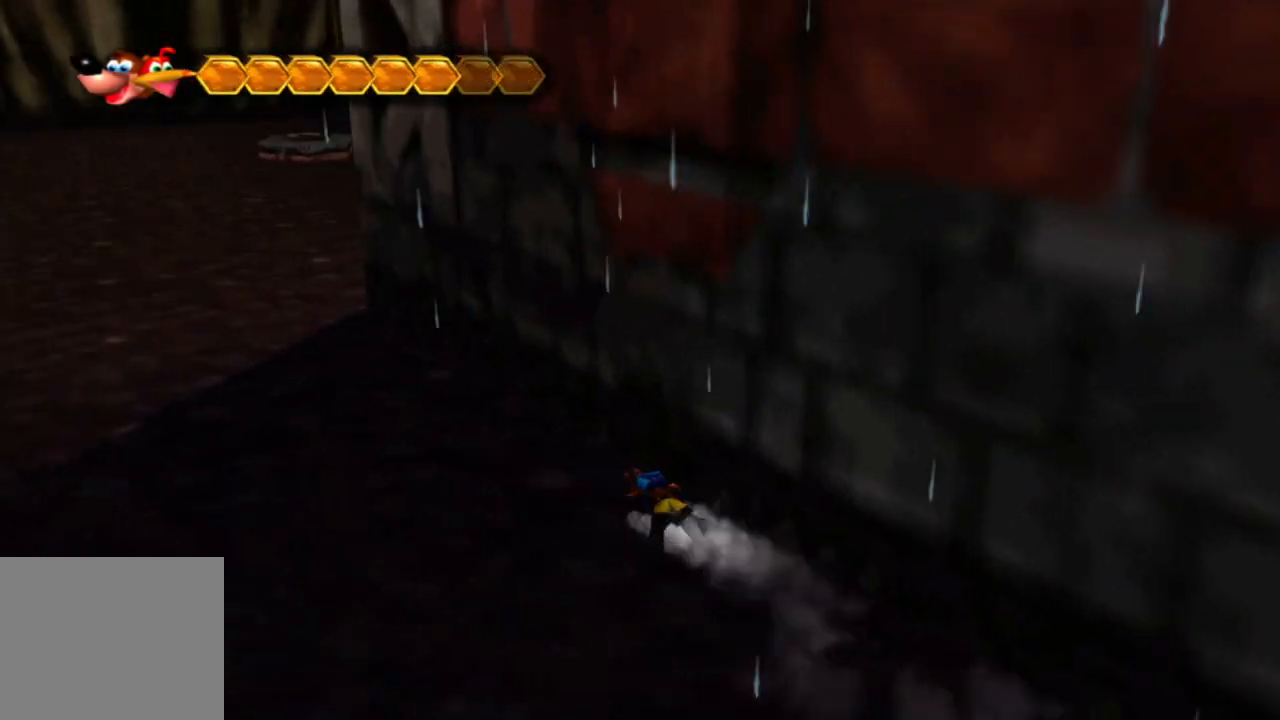
{"buttons": [], "left_stick": "up-left", "right_stick": "up-left", "events": [[300, "right_stick", "up"], [400, "right_stick", "up-left"]]}
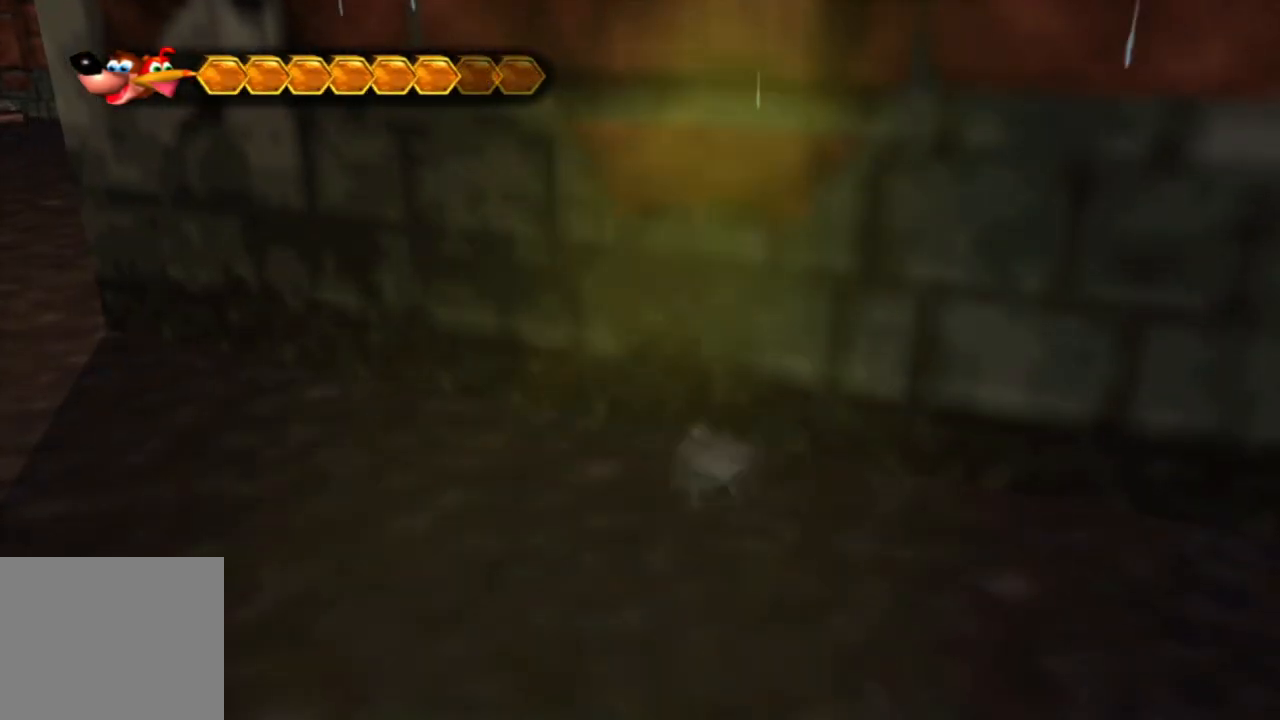
{"buttons": [], "left_stick": "up-left", "right_stick": "center", "events": [[100, "right_stick", "center"]]}
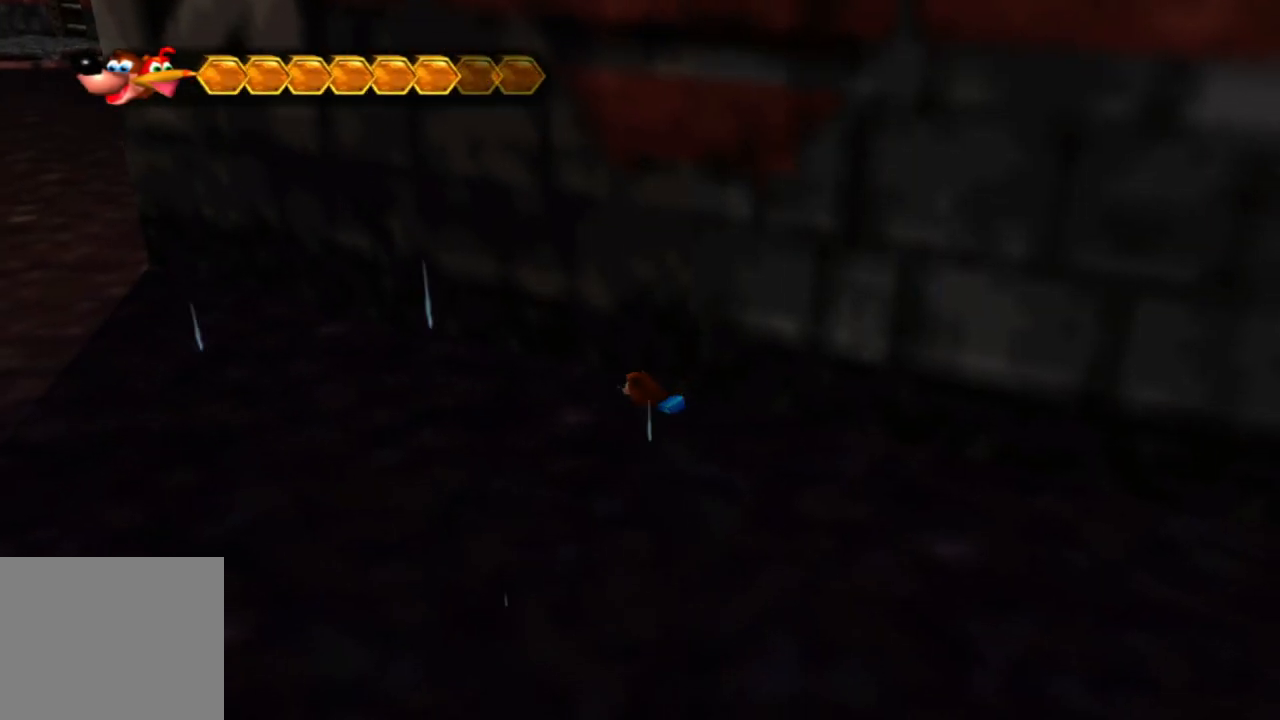
{"buttons": [], "left_stick": "up-left", "right_stick": "center", "events": []}
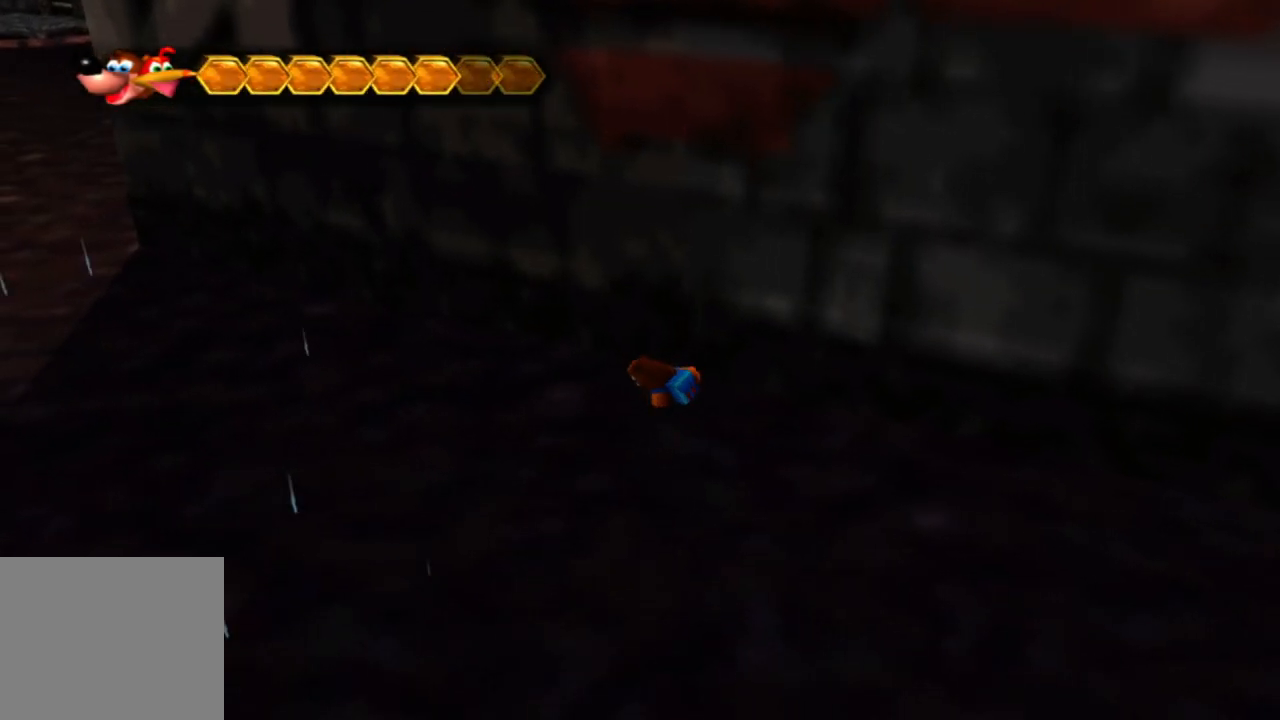
{"buttons": [], "left_stick": "up-left", "right_stick": "right", "events": [[483, "right_stick", "right"]]}
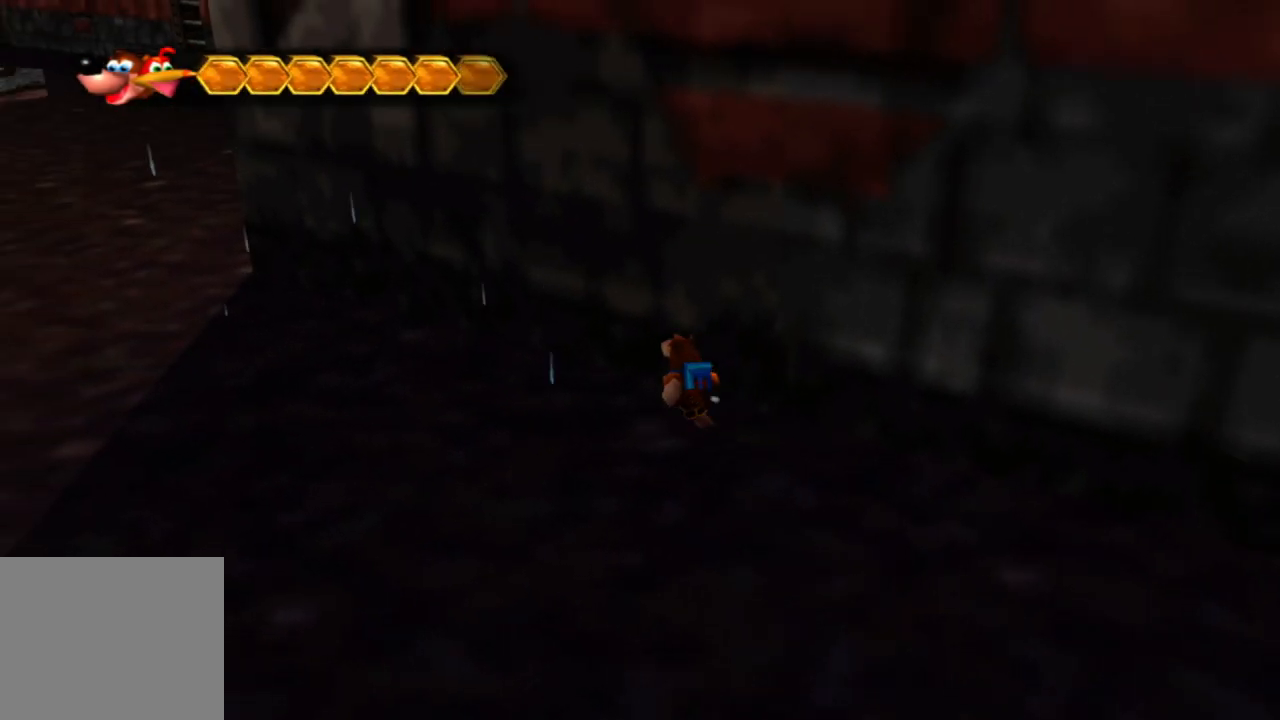
{"buttons": ["L2"], "left_stick": "up-left", "right_stick": "right", "events": [[250, "L2", "down"]]}
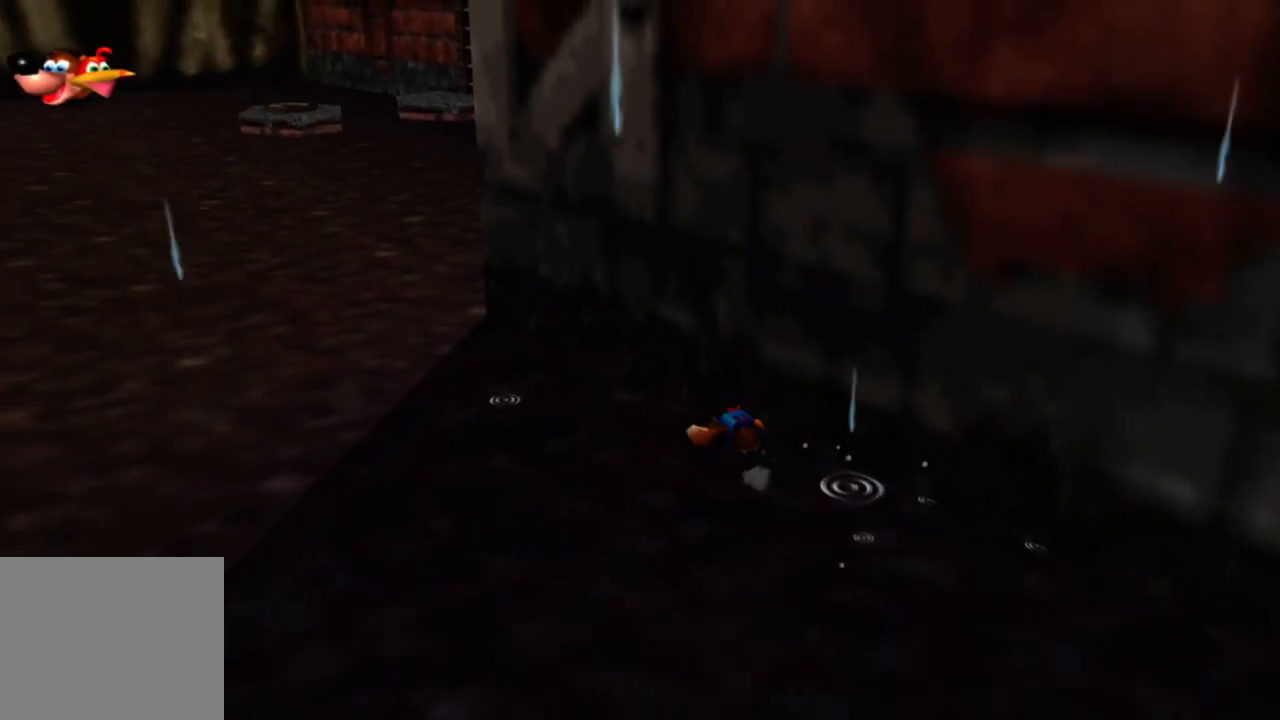
{"buttons": ["L2"], "left_stick": "up-left", "right_stick": "right", "events": [[133, "R2", "down"], [300, "R2", "up"]]}
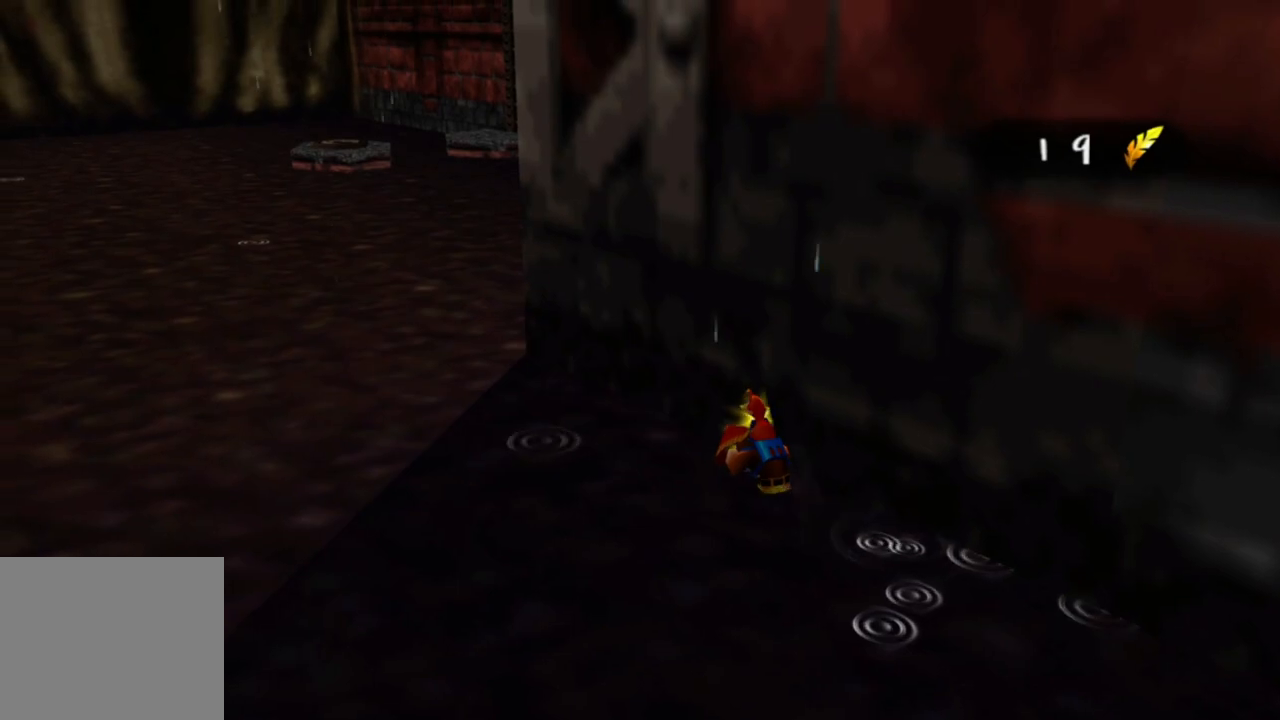
{"buttons": [], "left_stick": "up-left", "right_stick": "center", "events": [[283, "L2", "up"], [400, "right_stick", "center"]]}
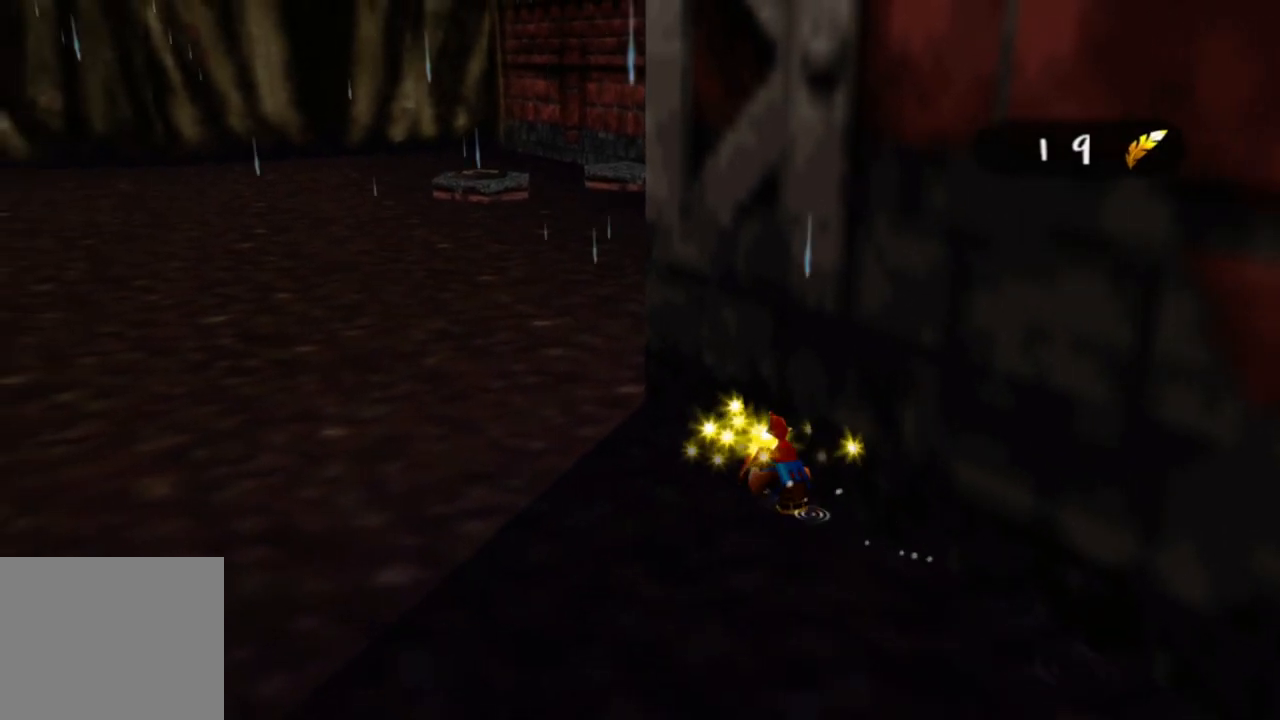
{"buttons": [], "left_stick": "up-left", "right_stick": "right", "events": [[50, "right_stick", "right"]]}
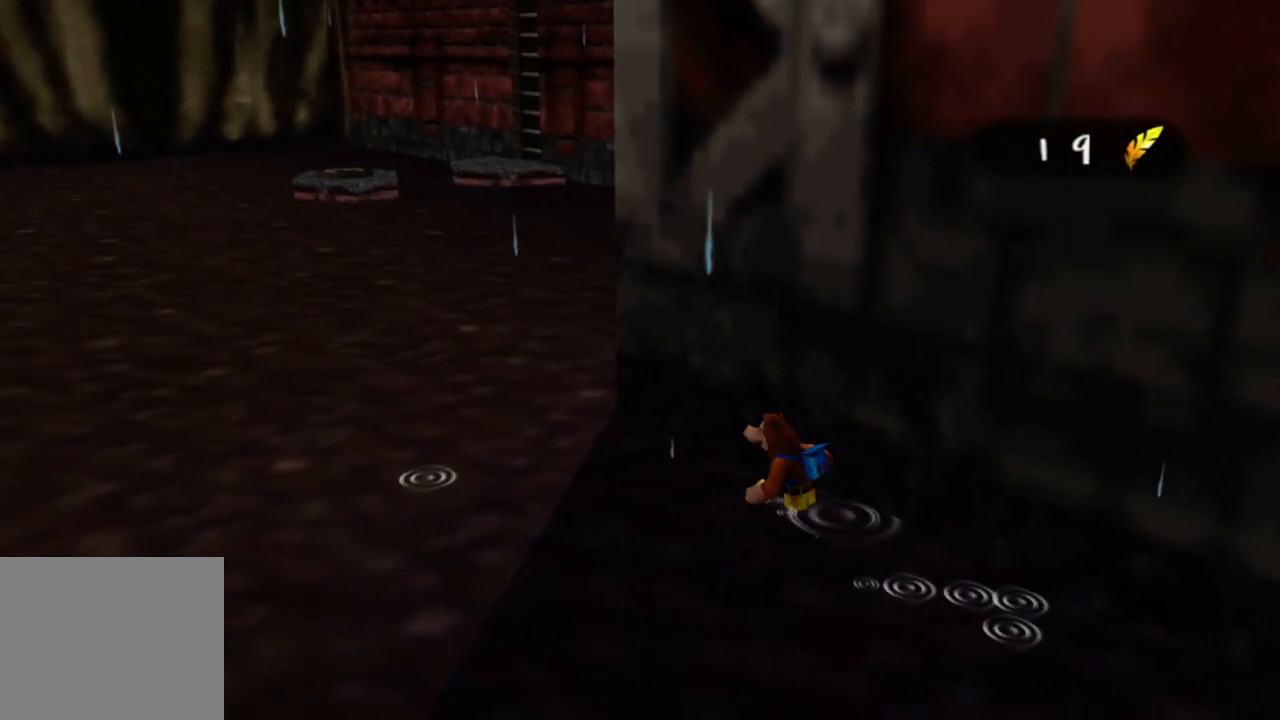
{"buttons": [], "left_stick": "up-left", "right_stick": "right", "events": []}
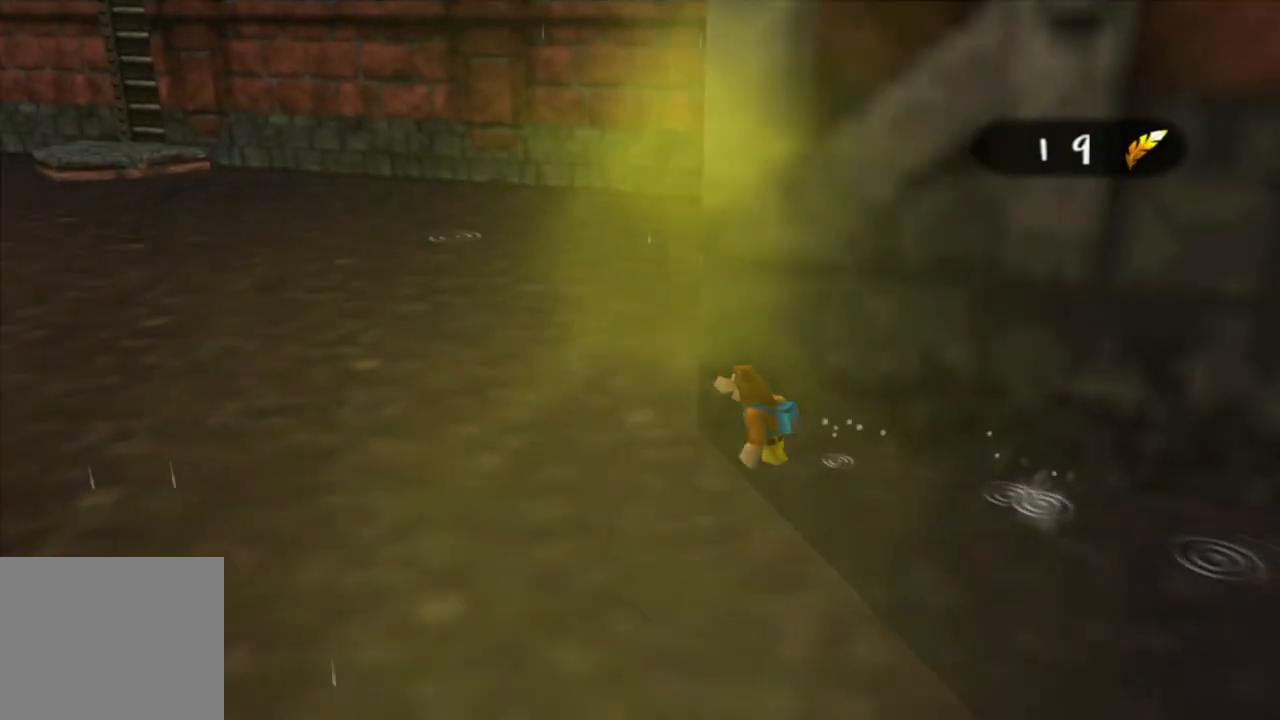
{"buttons": [], "left_stick": "up", "right_stick": "center", "events": [[200, "right_stick", "center"], [233, "left_stick", "up"]]}
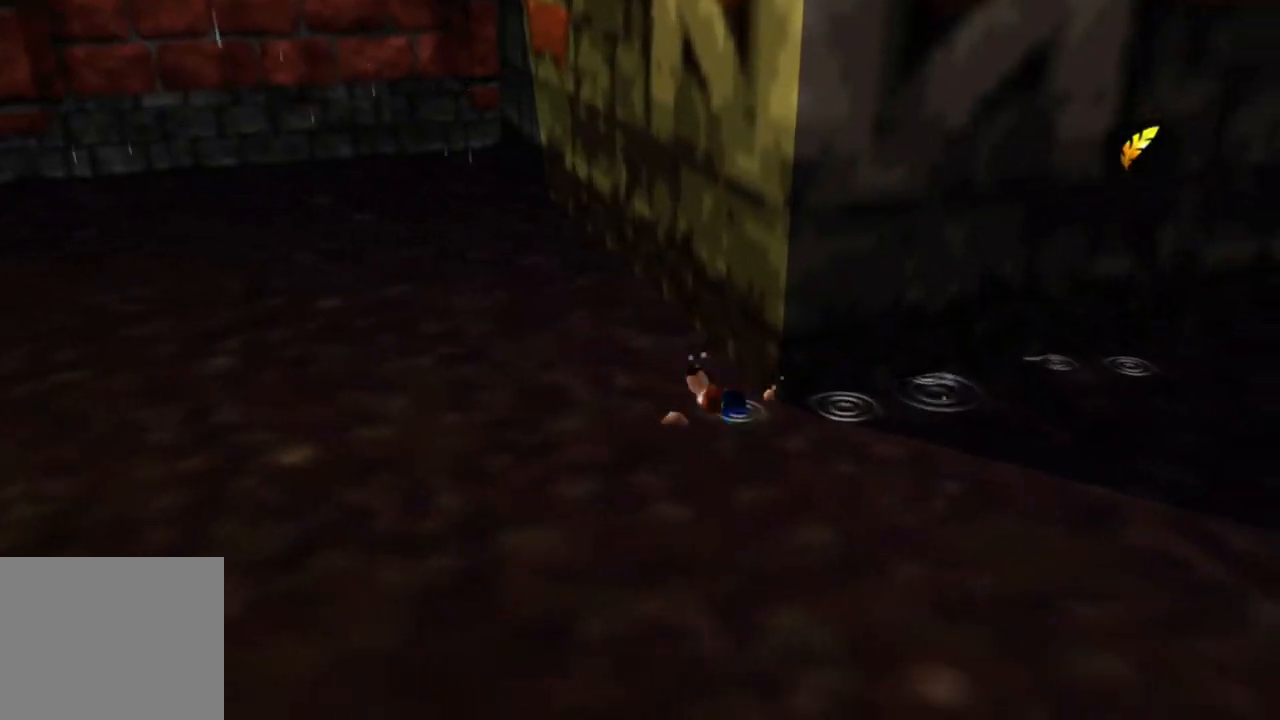
{"buttons": [], "left_stick": "up-left", "right_stick": "center", "events": [[400, "left_stick", "up-left"]]}
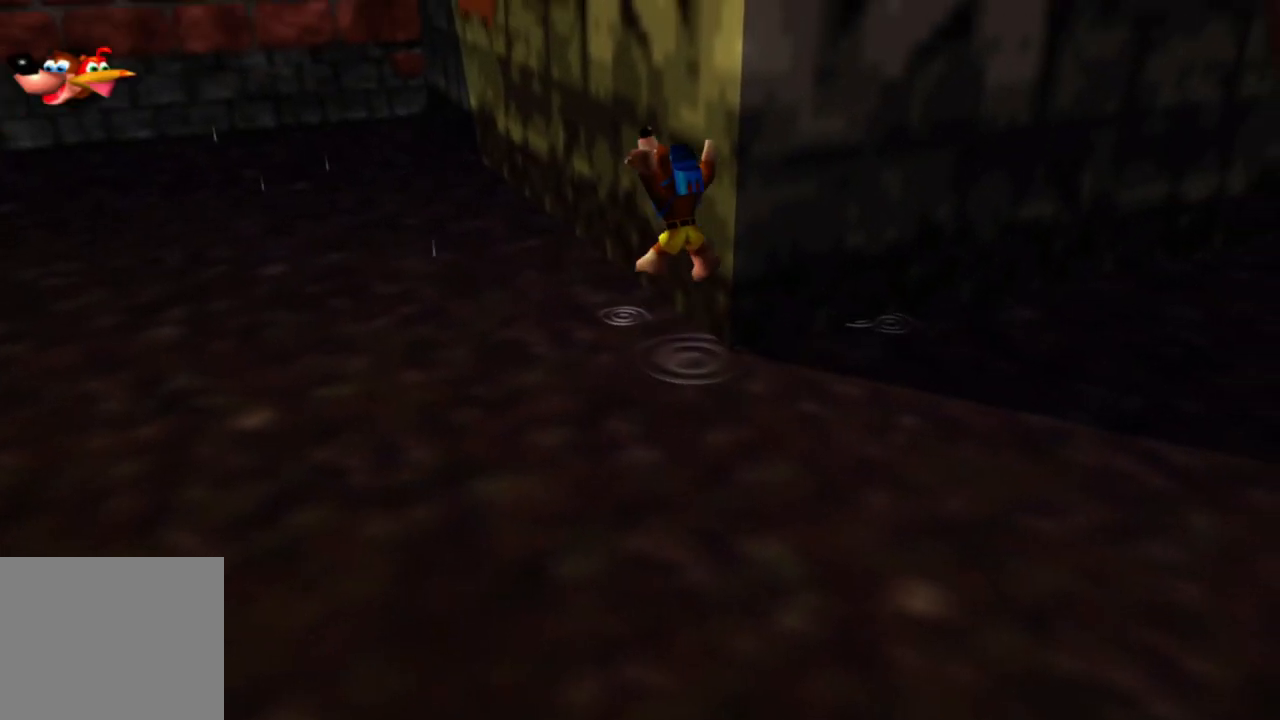
{"buttons": [], "left_stick": "up-left", "right_stick": "center", "events": []}
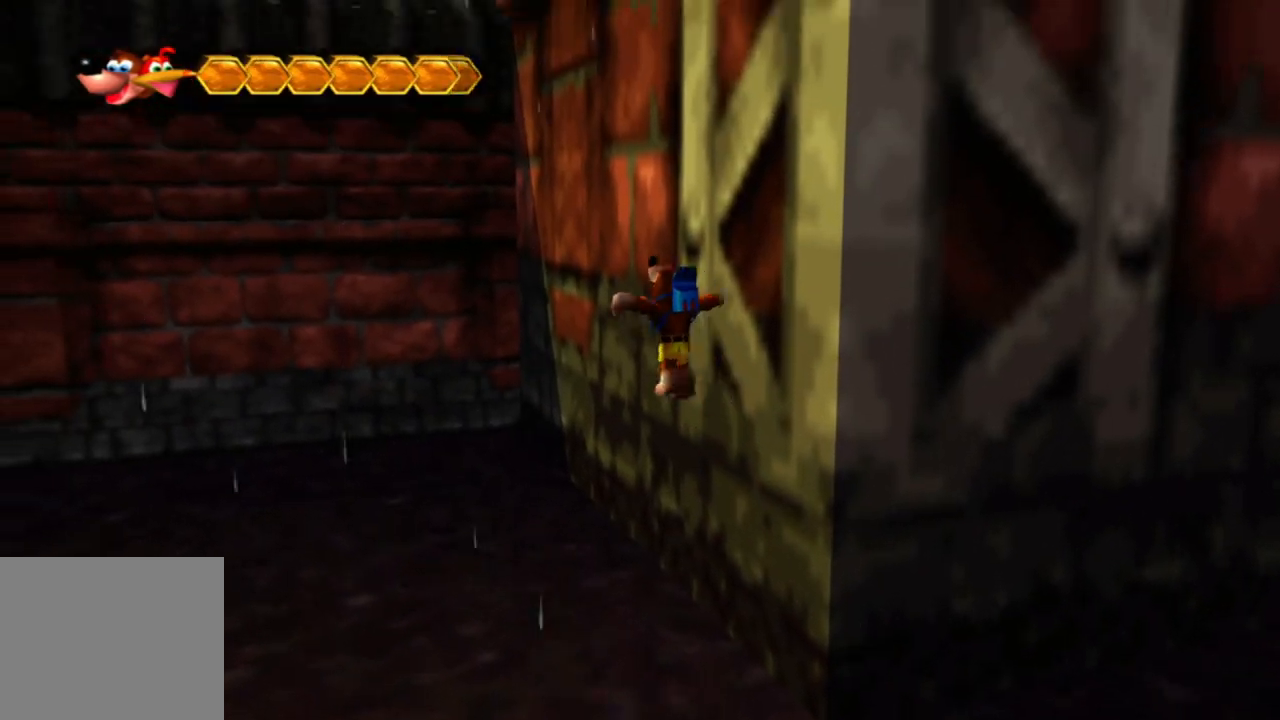
{"buttons": [], "left_stick": "right", "right_stick": "right", "events": [[83, "left_stick", "center"], [100, "right_stick", "right"], [133, "left_stick", "right"]]}
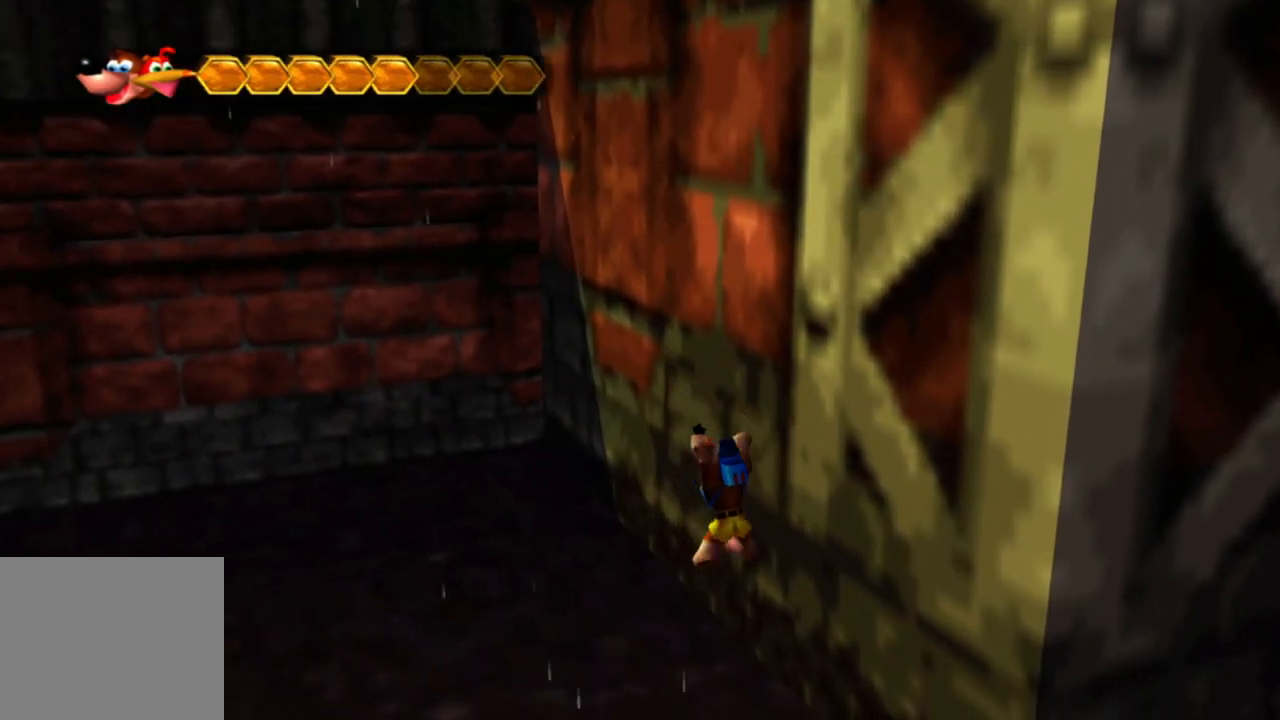
{"buttons": [], "left_stick": "right", "right_stick": "right", "events": []}
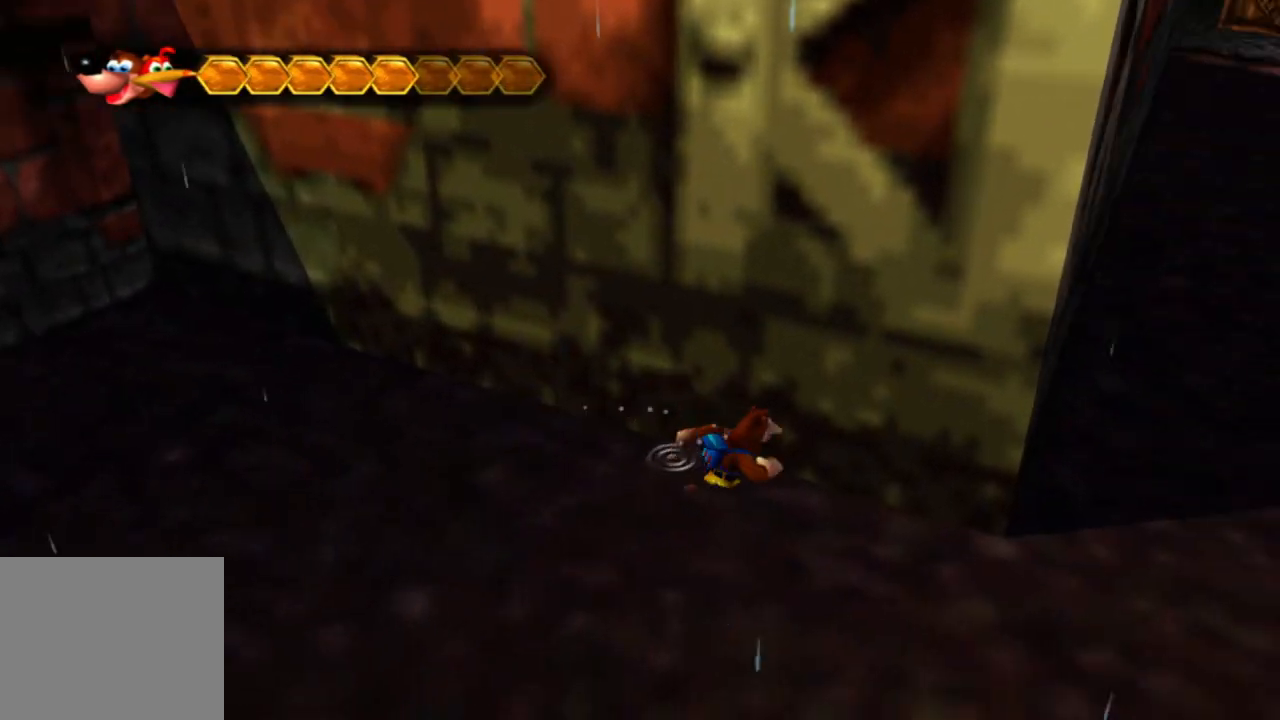
{"buttons": ["A"], "left_stick": "up-right", "right_stick": "center", "events": [[200, "left_stick", "up-right"], [200, "right_stick", "center"], [383, "A", "down"]]}
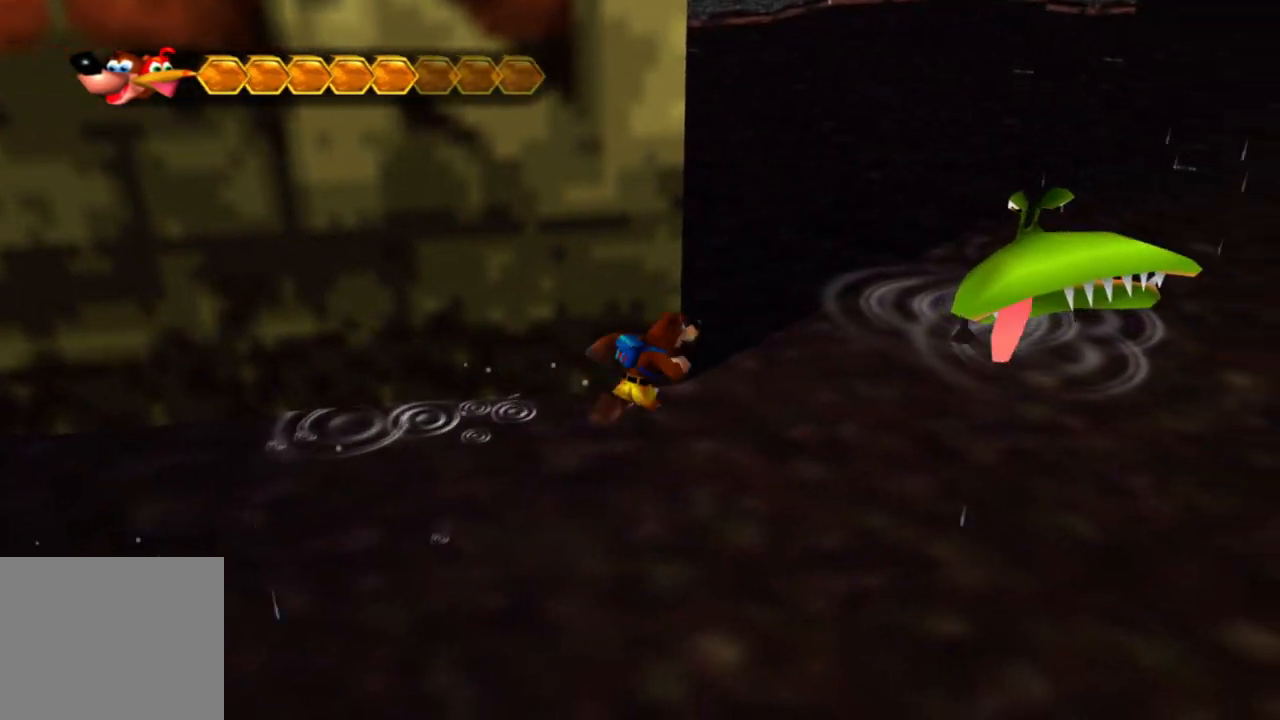
{"buttons": ["A"], "left_stick": "up", "right_stick": "center", "events": [[67, "left_stick", "up"], [300, "A", "up"], [400, "A", "down"]]}
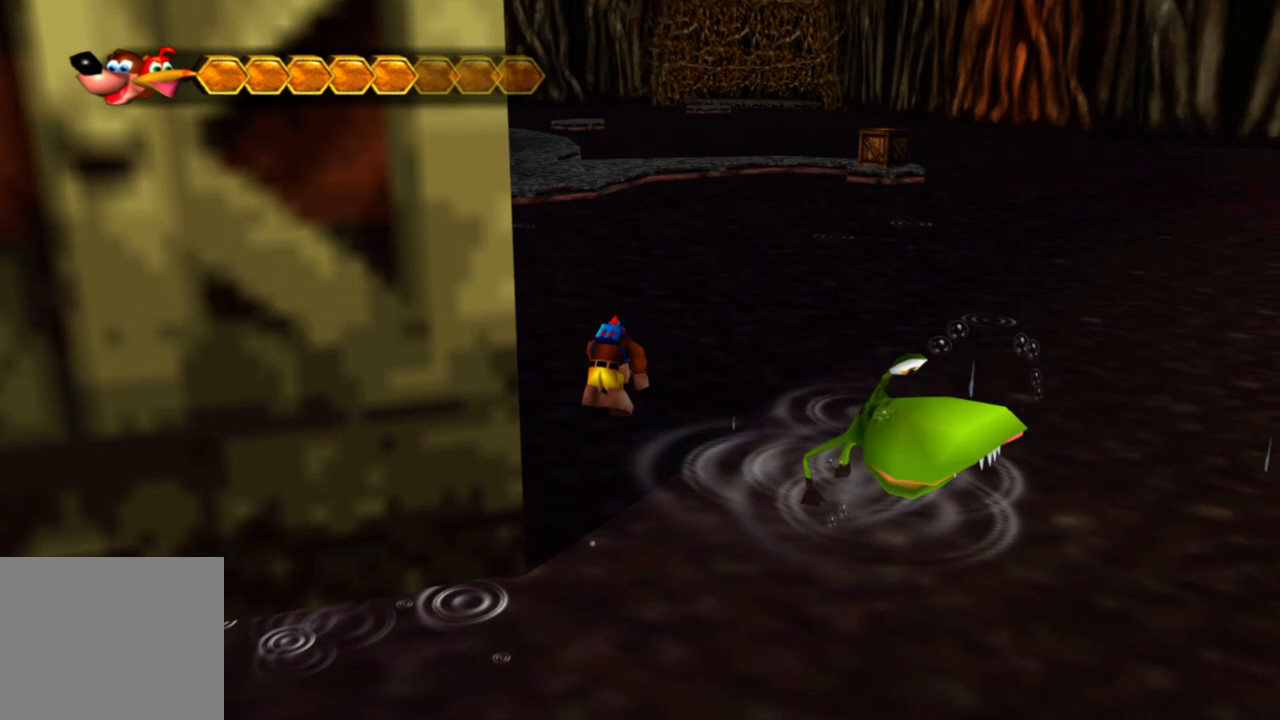
{"buttons": ["A"], "left_stick": "up", "right_stick": "center", "events": []}
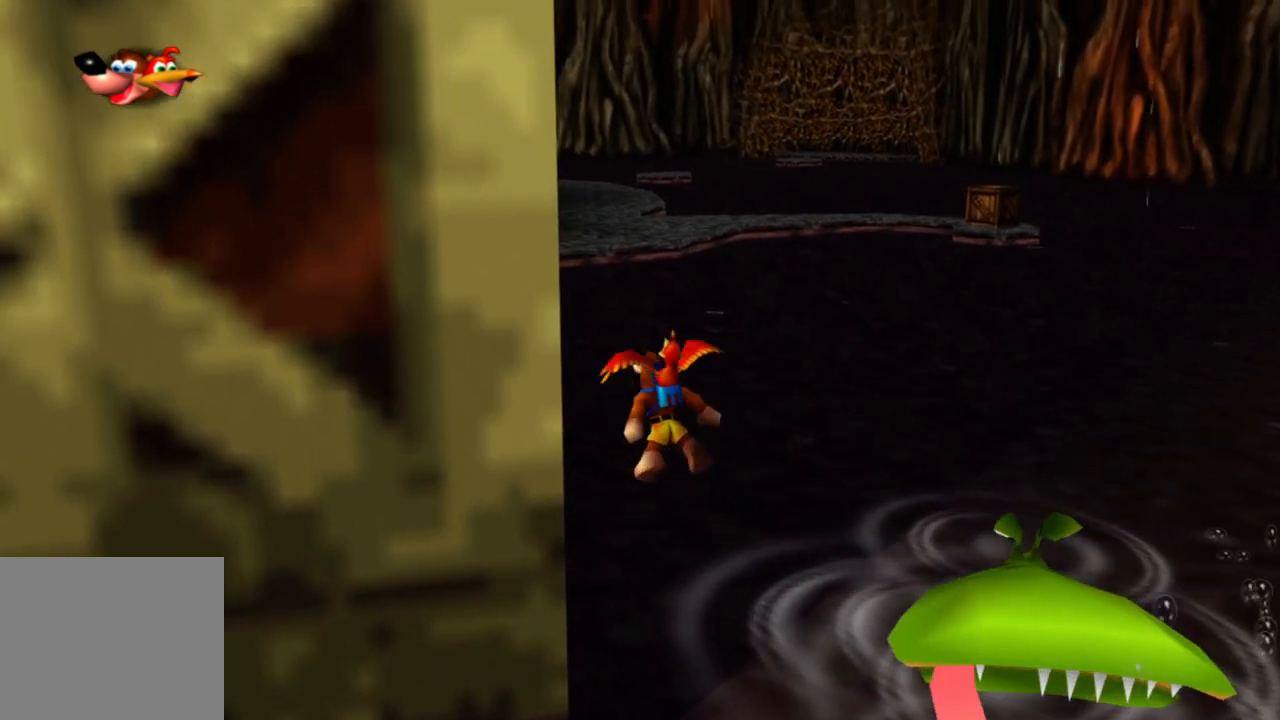
{"buttons": ["A"], "left_stick": "up", "right_stick": "center", "events": []}
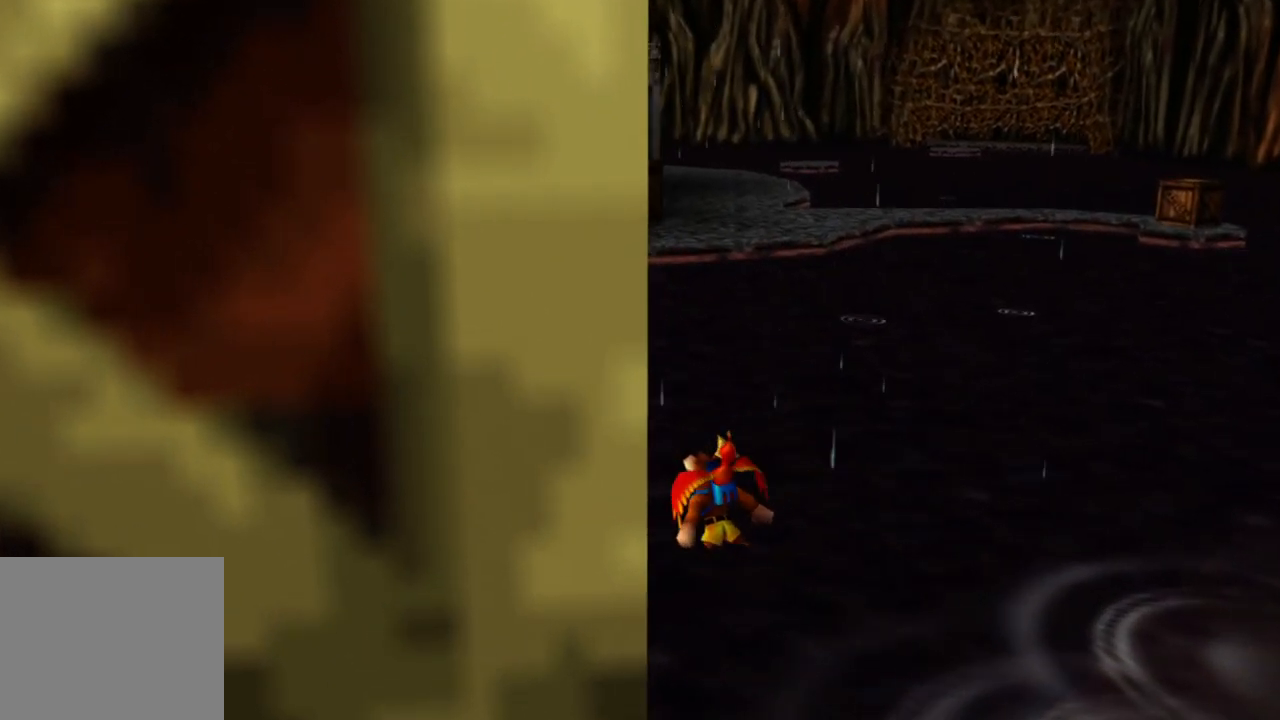
{"buttons": [], "left_stick": "up", "right_stick": "center", "events": [[383, "A", "up"]]}